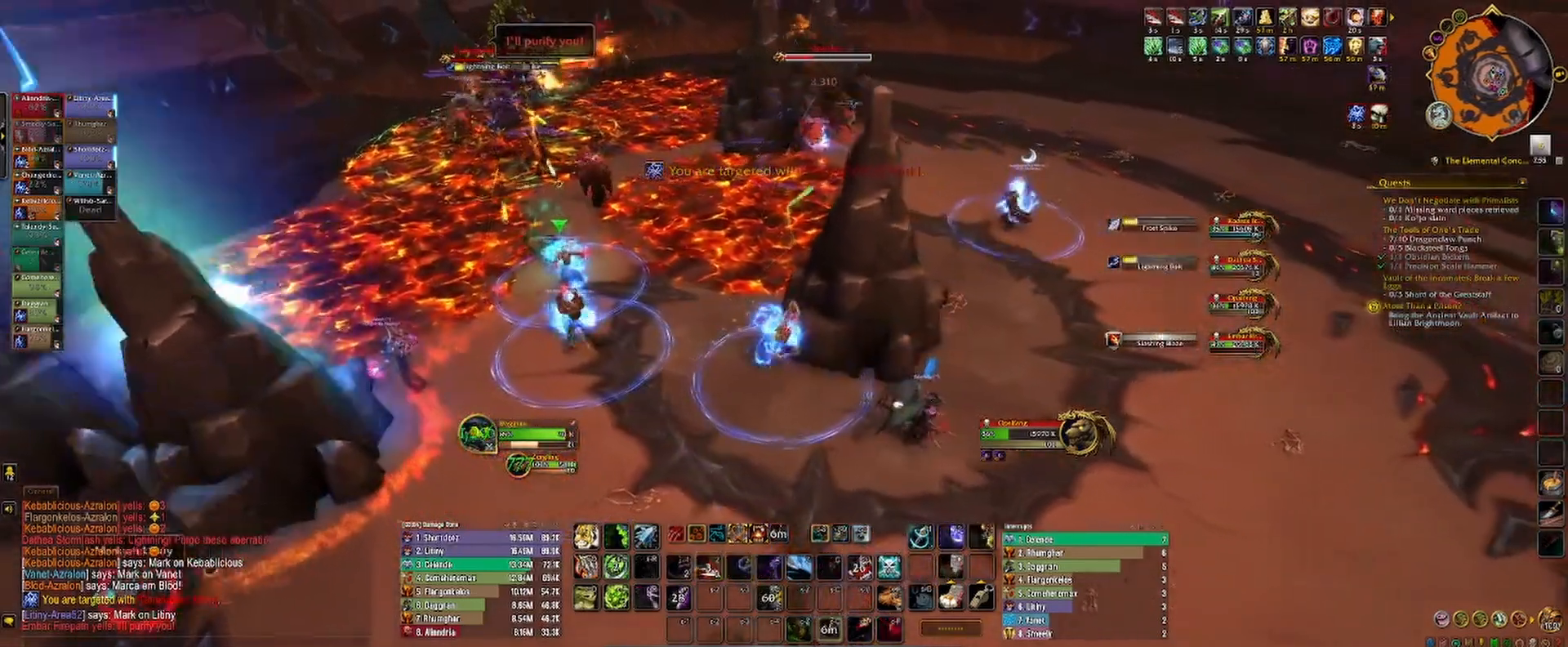
Gameplay with keyboard and mouse; each line is a JSON object with the keys and mouse buttons held at the frame after it. "events" lists presses ("down") and releases ("up") of "1", "2", "3", "4", "5", "a", "alt", "b", "c", "ctrl", "d", "e", "f", "g", "q", "r", "s", "shift", "space", "t", "tab", "v", "w", "x", "z", "mouse_left", "mouse_wheel", "mouse_right", "mouse_mb4" and "mouse_mb5" between this image and that frame as [ms after this image, input, new state], when the widget could be followed in between. "mouse_left", "mouse_wheel", "mouse_right", "mouse_mb4", "mouse_mb5" = the "left", "wheel", "right", "mb4", "mb5" buttons of the "mouse" list. No other keys are recorded. "wheel" means that the mouse wheel is clicked or scrolled. Not read: mouse_move.
{"keys": ["d"], "mouse": ["left", "right"], "events": [[17, "3", "down"], [50, "3", "up"], [117, "2", "up"], [117, "d", "down"], [117, "mouse_right", "up"], [167, "2", "down"], [217, "mouse_right", "down"], [217, "s", "down"], [267, "2", "up"], [383, "2", "down"], [433, "2", "up"], [483, "s", "up"]]}
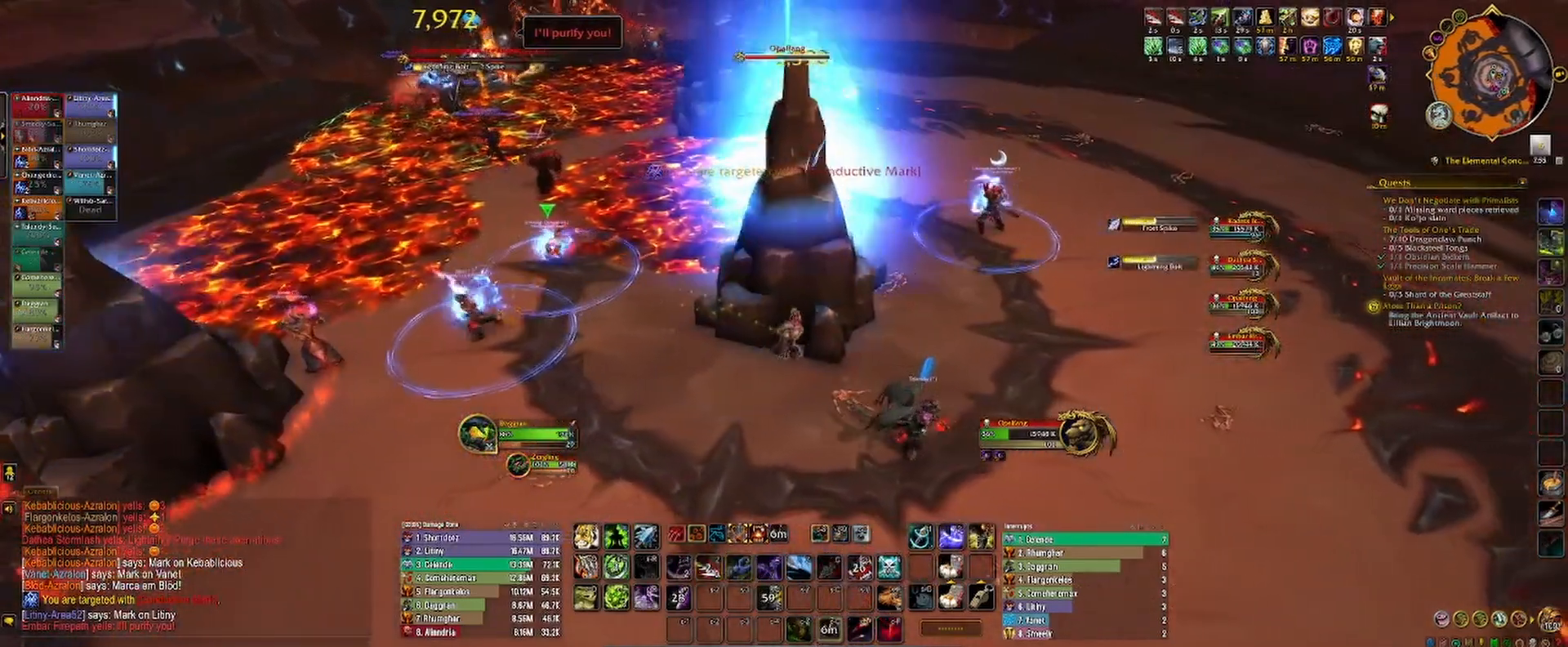
{"keys": ["2", "d"], "mouse": ["left", "right"], "events": [[17, "2", "down"], [83, "2", "up"], [167, "2", "down"], [300, "s", "down"], [333, "2", "up"], [400, "s", "up"], [467, "2", "down"]]}
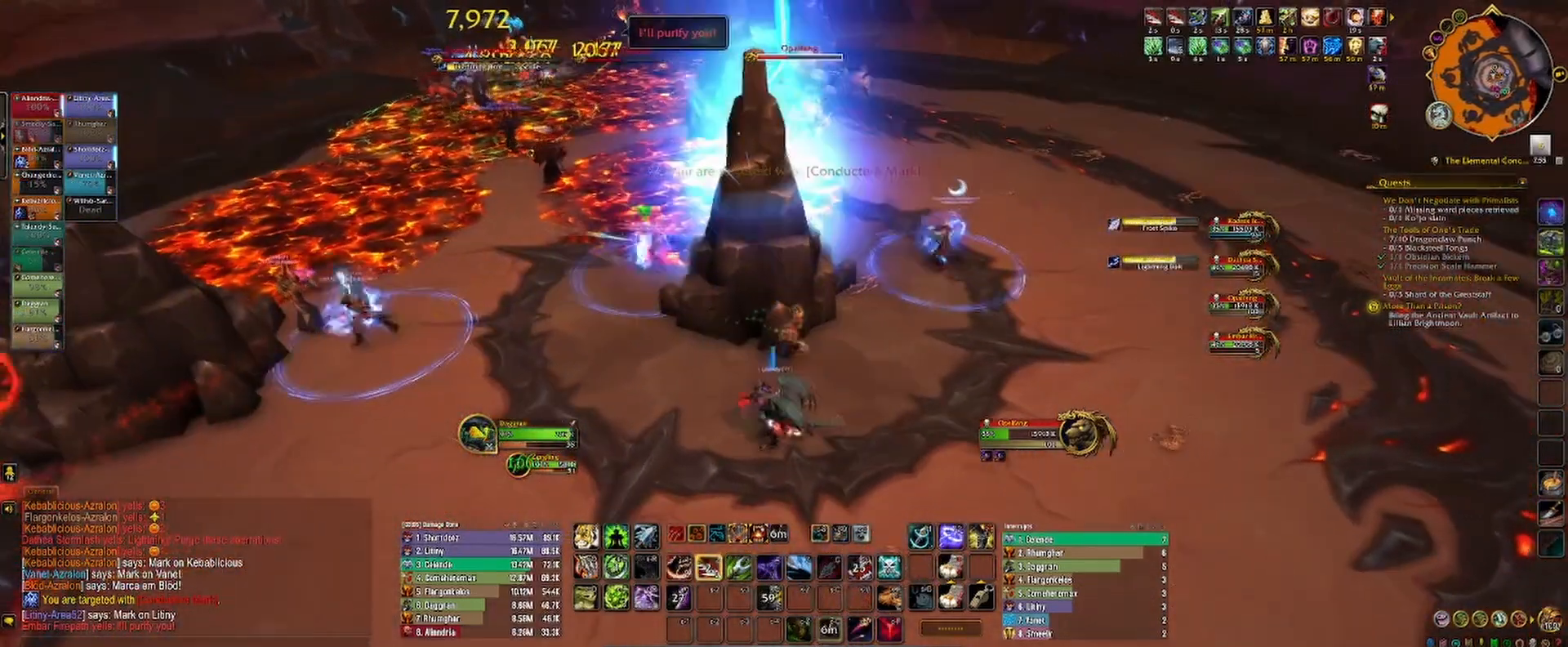
{"keys": ["s"], "mouse": ["left"], "events": [[117, "s", "down"], [167, "mouse_right", "up"], [200, "2", "up"], [233, "d", "up"], [300, "2", "down"], [400, "2", "up"]]}
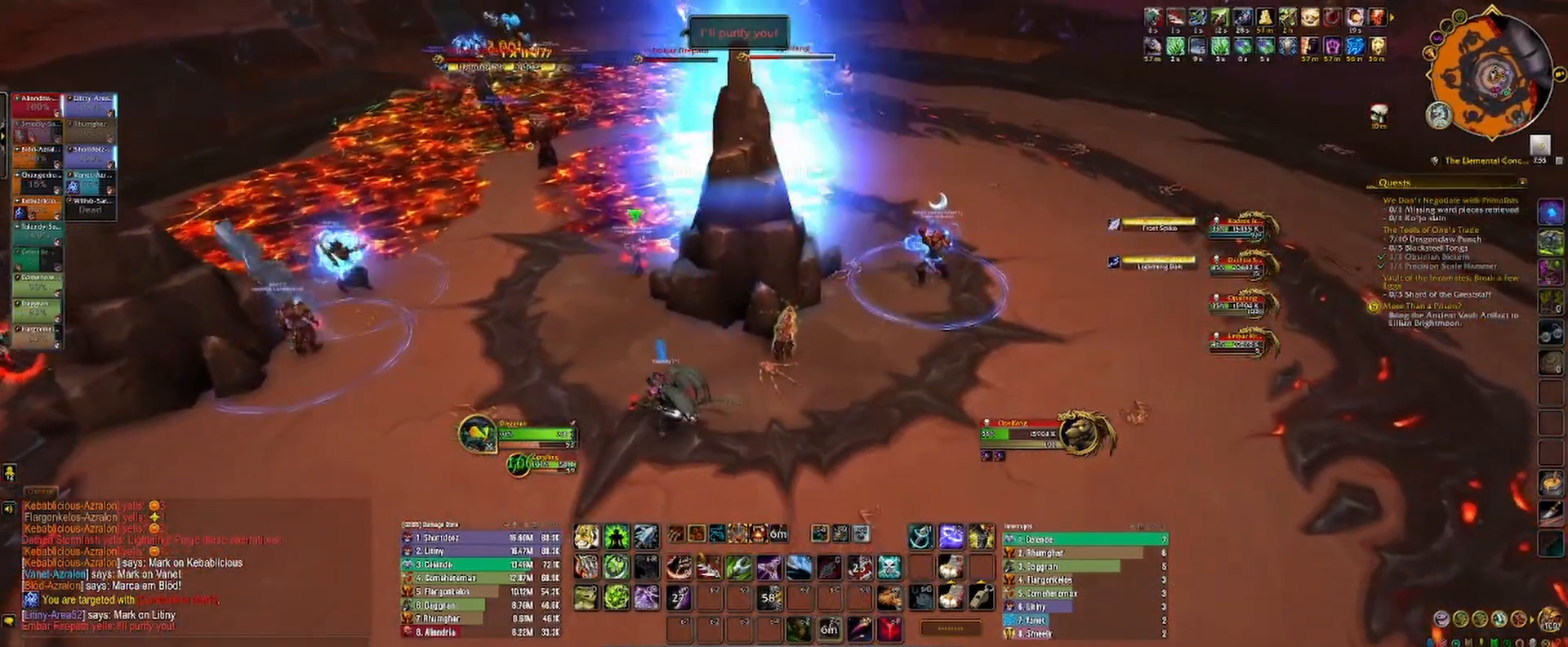
{"keys": ["s"], "mouse": ["left", "right"], "events": [[33, "2", "down"], [100, "2", "up"], [200, "1", "down"], [267, "1", "up"], [367, "1", "down"], [450, "1", "up"], [467, "mouse_right", "down"]]}
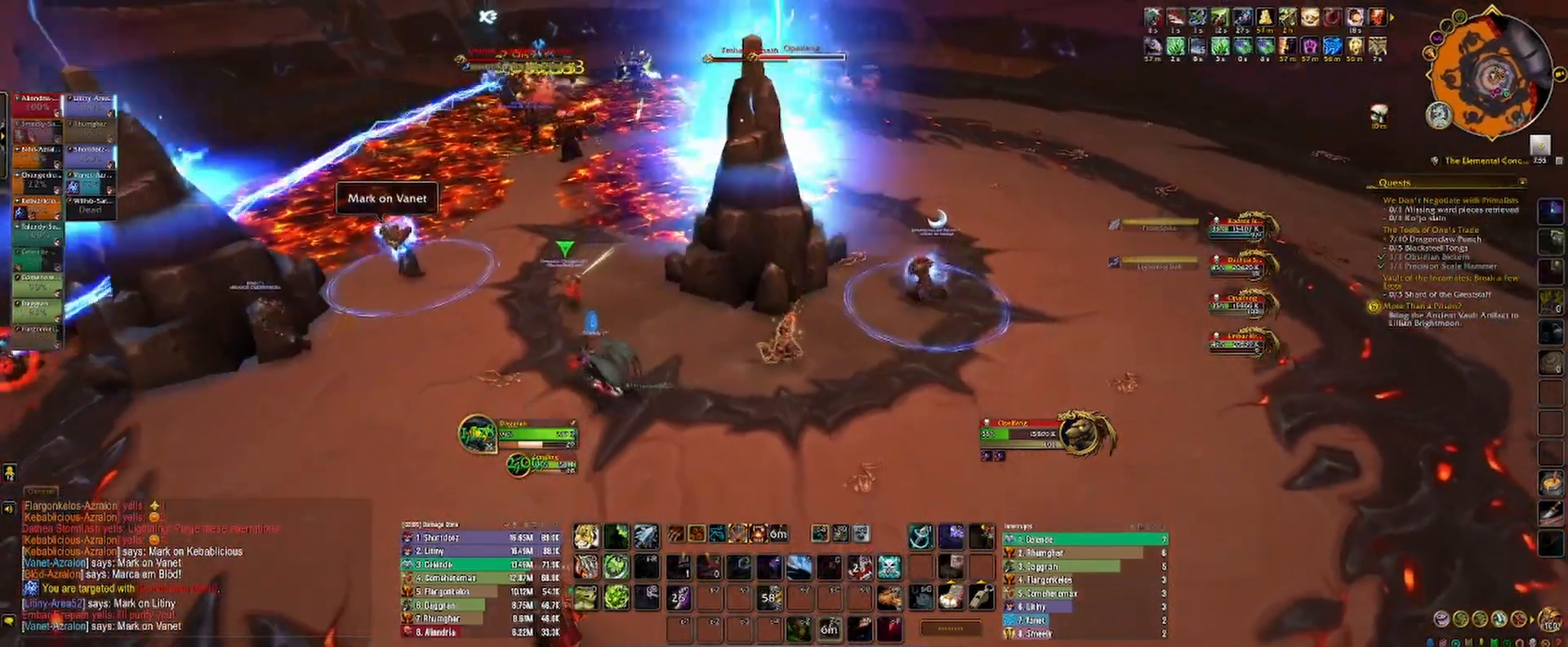
{"keys": ["a"], "mouse": ["left", "right"], "events": [[67, "a", "down"], [167, "4", "down"], [250, "4", "up"], [367, "4", "down"], [450, "4", "up"], [450, "s", "up"]]}
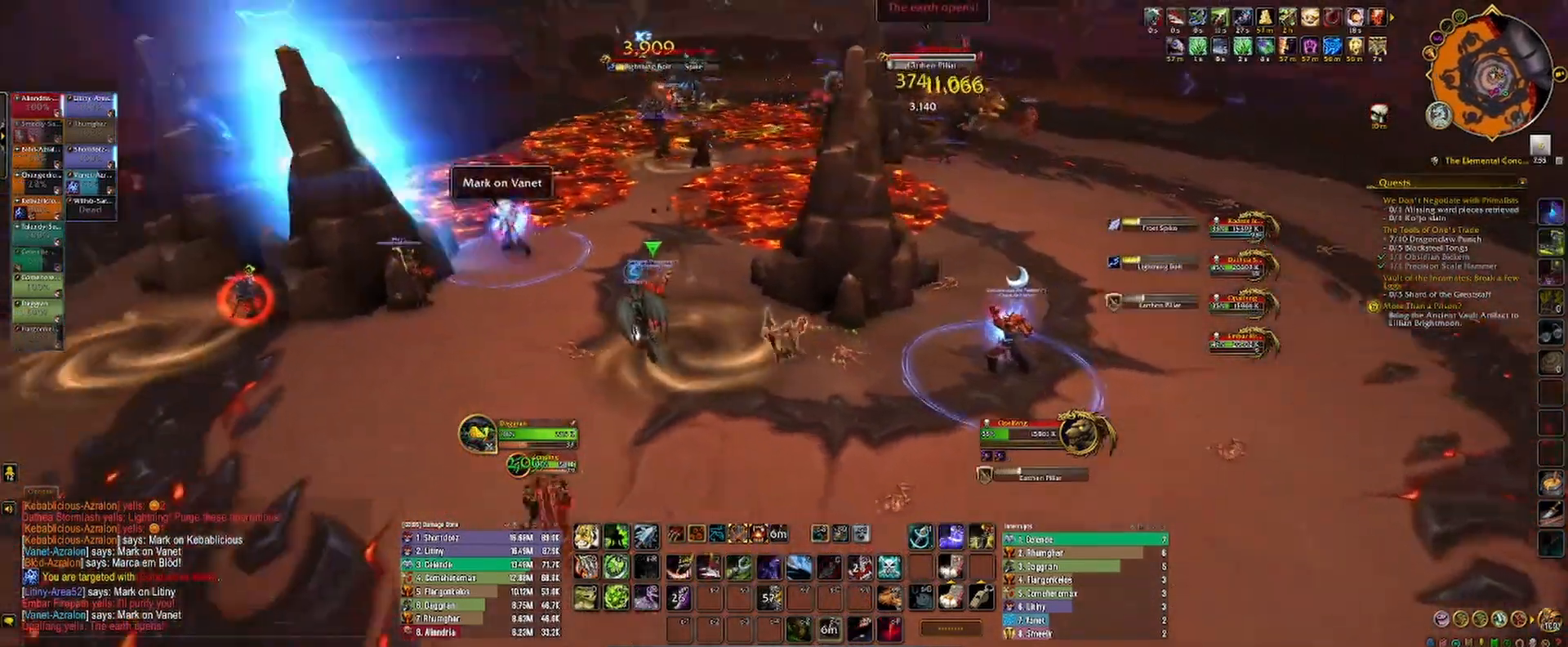
{"keys": ["4"], "mouse": ["left", "right"], "events": [[83, "a", "up"], [167, "tab", "down"], [250, "tab", "up"], [283, "4", "down"], [367, "4", "up"], [450, "4", "down"]]}
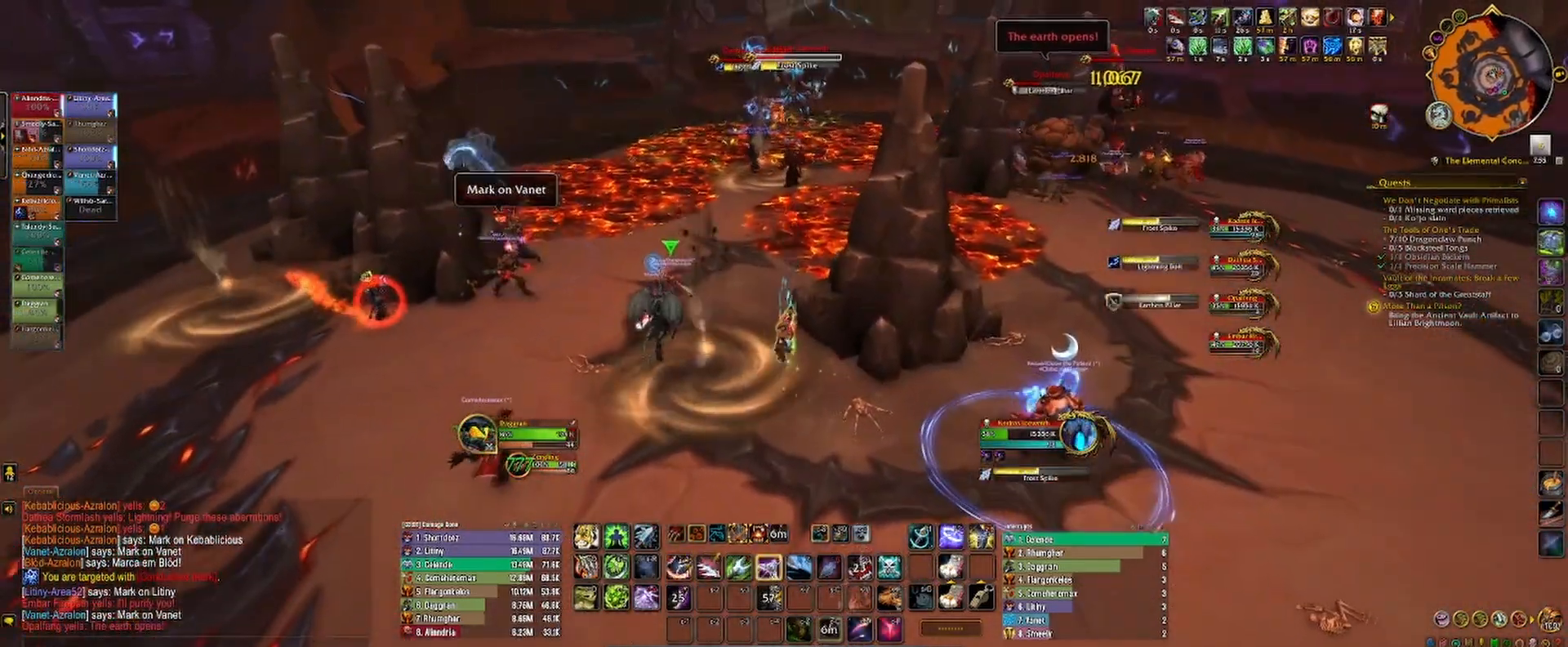
{"keys": ["a", "r"], "mouse": ["left", "right"], "events": [[17, "4", "up"], [83, "4", "down"], [167, "4", "up"], [167, "a", "down"], [300, "r", "down"], [383, "r", "up"], [467, "r", "down"]]}
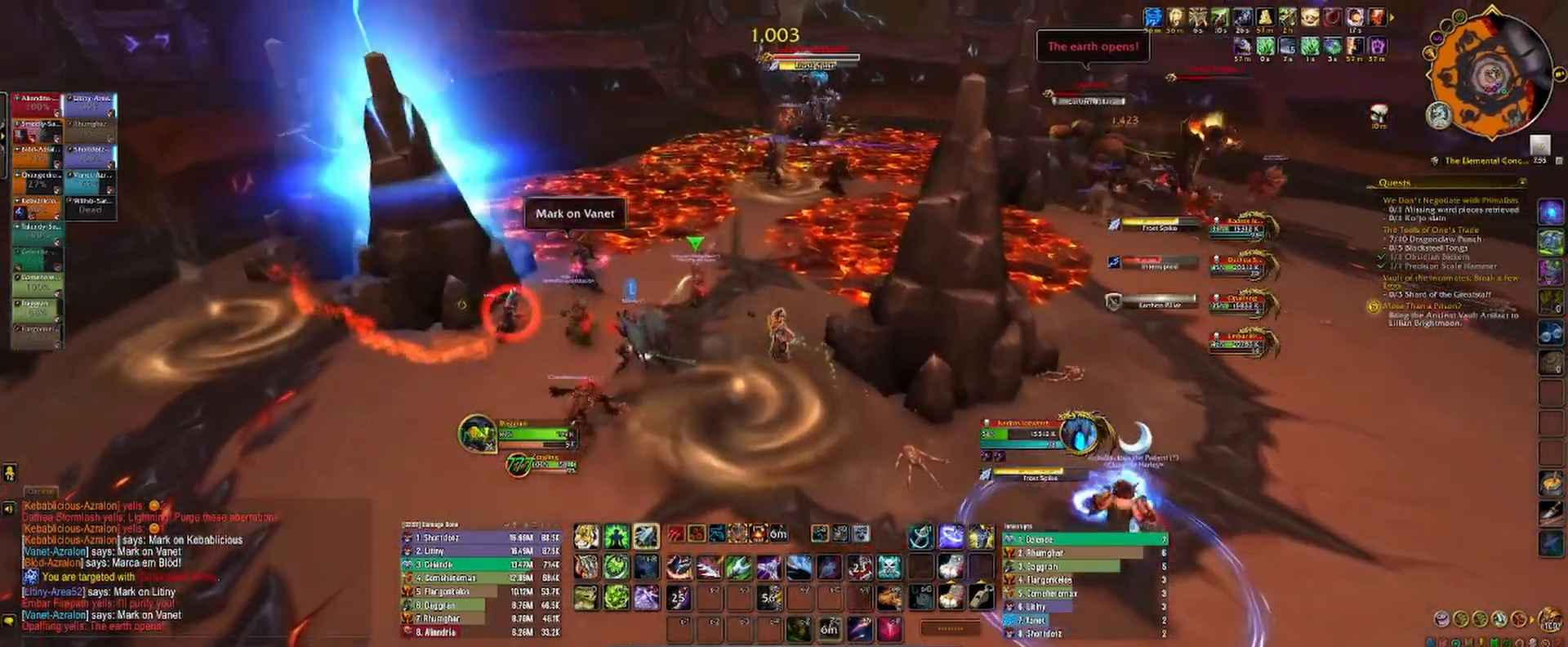
{"keys": ["a"], "mouse": ["left", "right"], "events": [[17, "r", "up"], [83, "r", "down"], [183, "r", "up"], [233, "3", "down"], [300, "3", "up"], [383, "3", "down"], [450, "3", "up"]]}
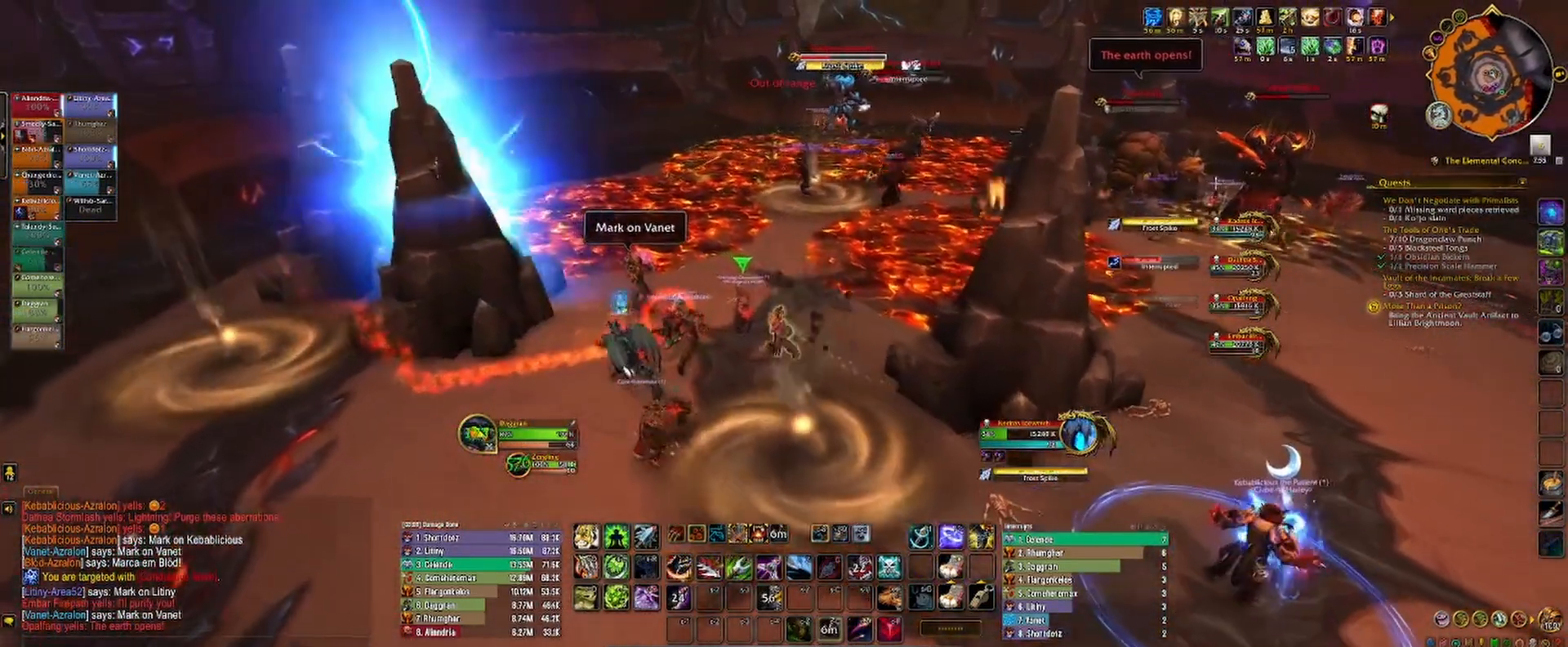
{"keys": ["4"], "mouse": ["left", "right"], "events": [[33, "3", "down"], [100, "3", "up"], [117, "a", "up"], [167, "4", "down"], [233, "4", "up"], [333, "4", "down"], [383, "4", "up"], [500, "4", "down"]]}
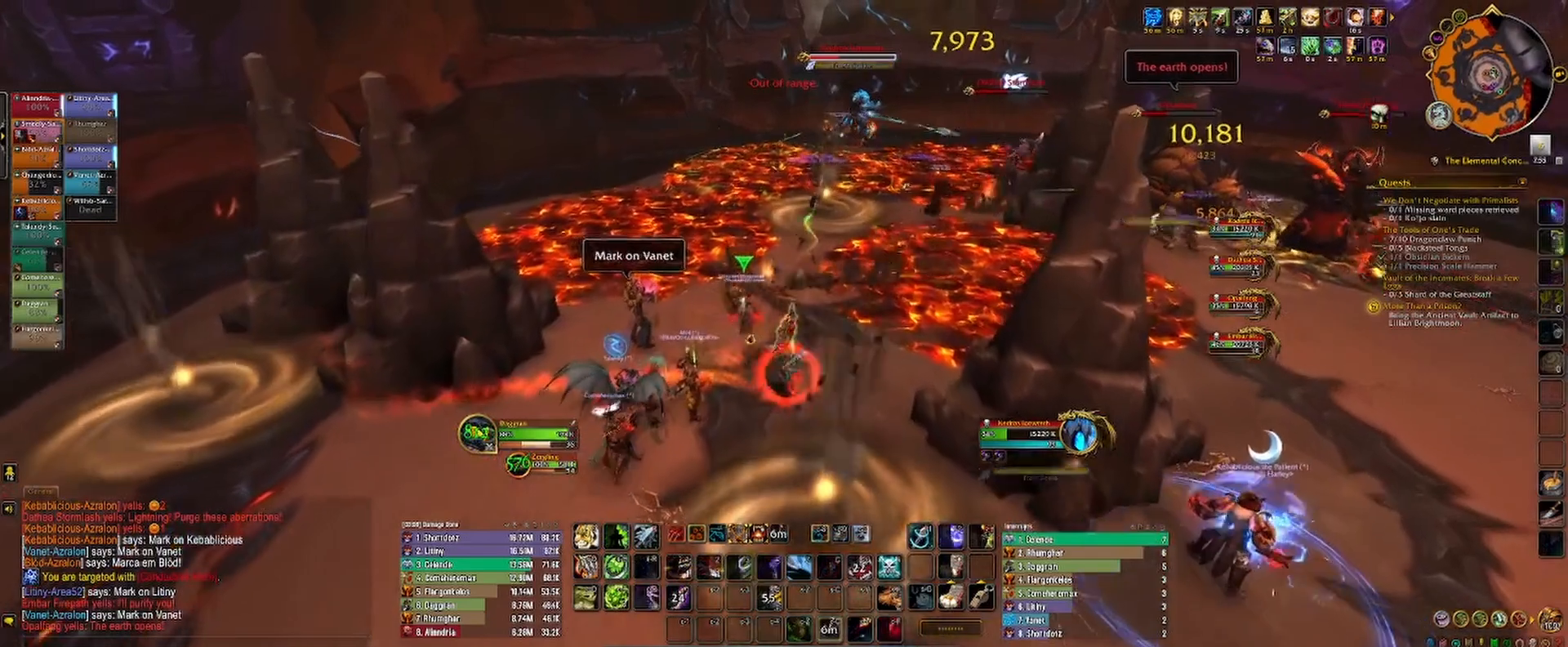
{"keys": [], "mouse": ["left", "right"], "events": [[83, "4", "up"], [400, "2", "down"], [450, "2", "up"]]}
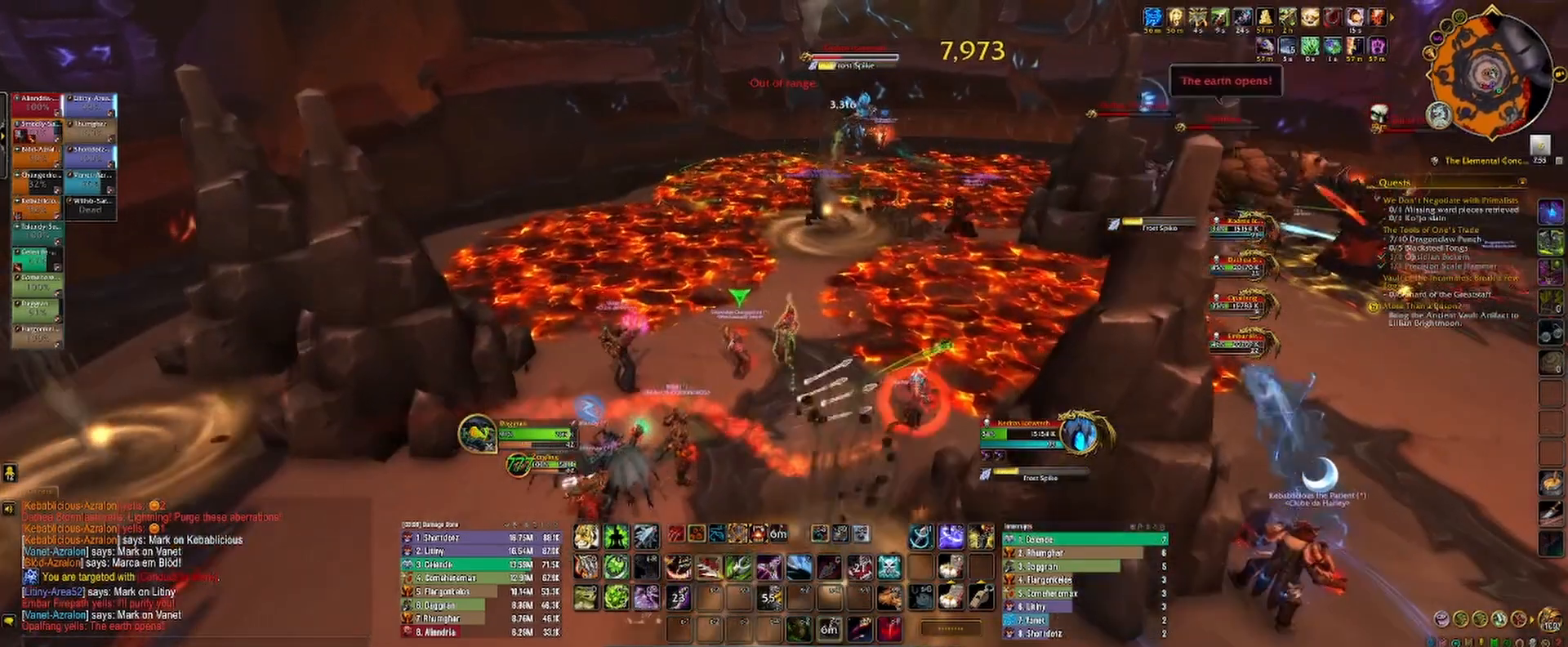
{"keys": [], "mouse": ["left", "right"], "events": [[133, "r", "down"], [200, "r", "up"], [250, "r", "down"], [333, "r", "up"], [400, "2", "down"], [450, "2", "up"]]}
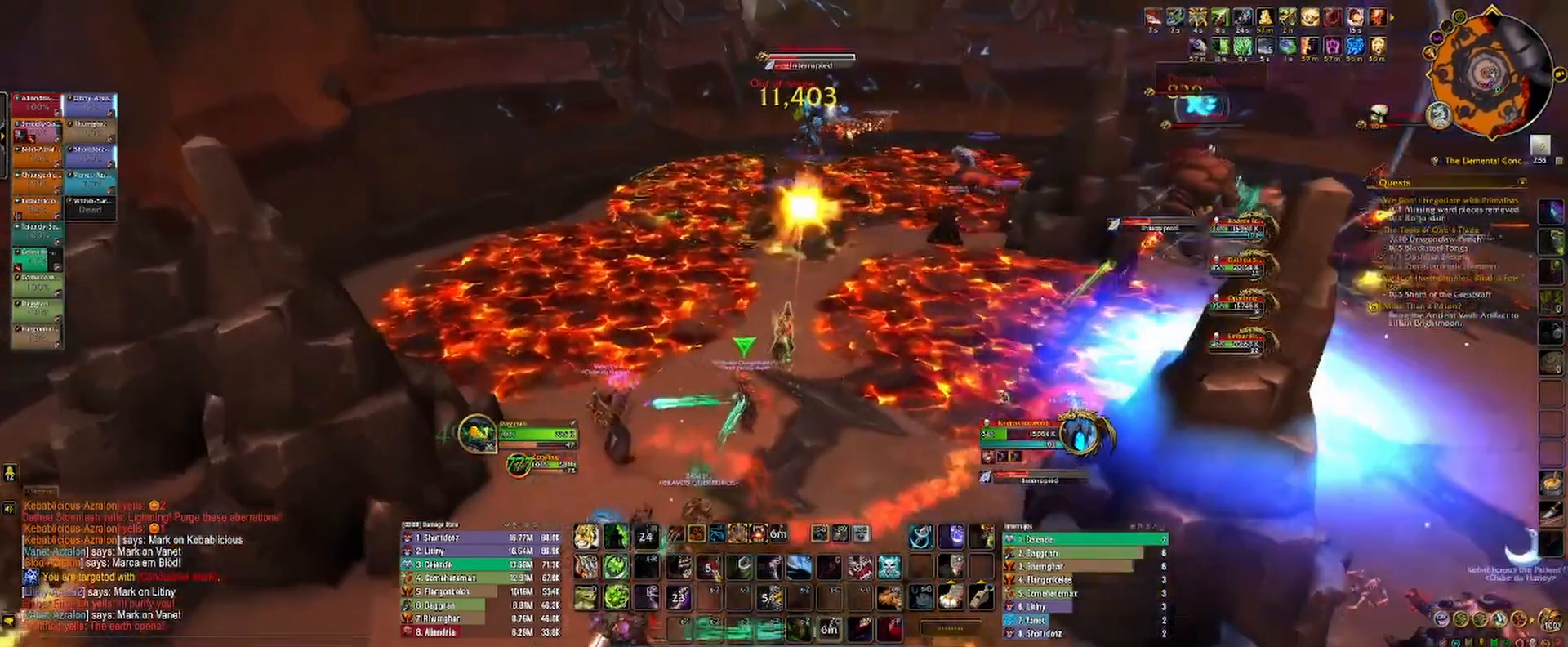
{"keys": ["d", "s", "tab"], "mouse": ["left", "right"], "events": [[33, "2", "down"], [33, "mouse_right", "up"], [83, "2", "up"], [200, "1", "down"], [233, "1", "up"], [250, "s", "down"], [333, "d", "down"], [467, "mouse_right", "down"], [500, "tab", "down"]]}
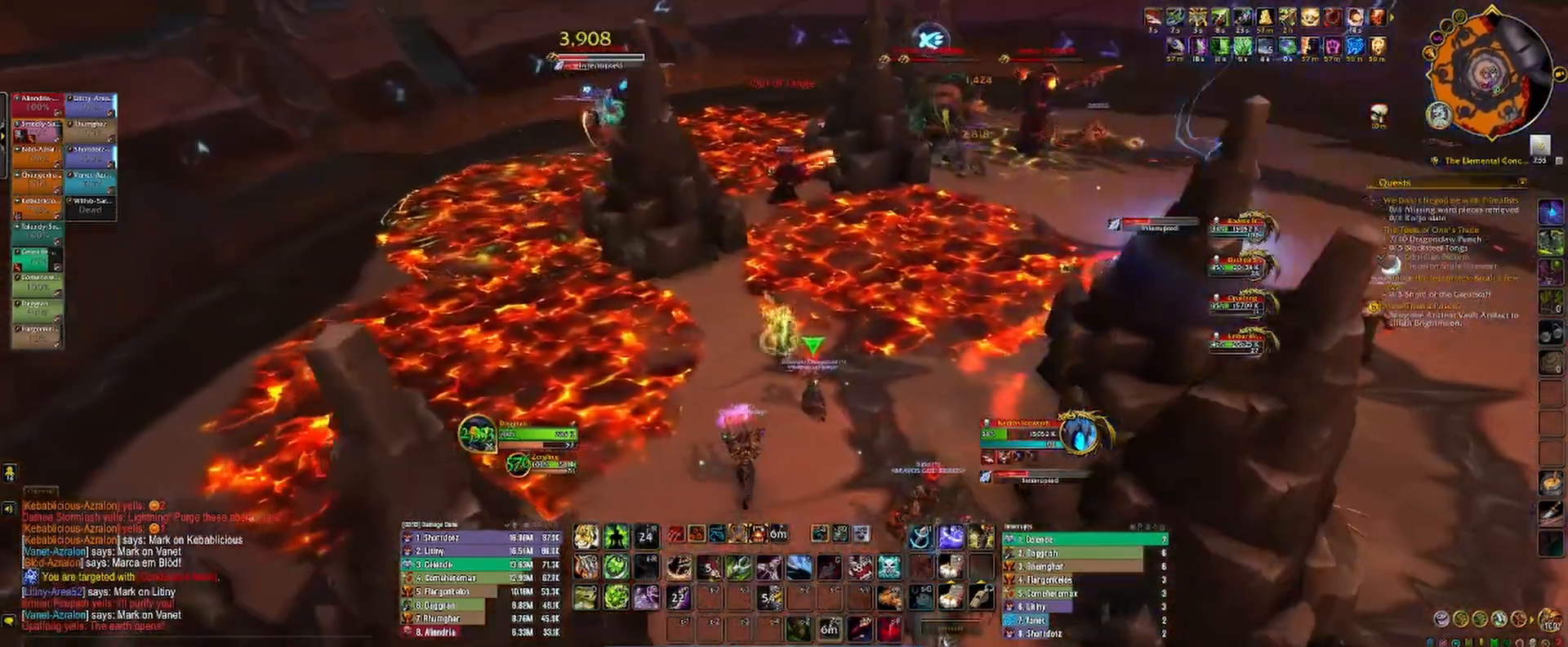
{"keys": ["d", "s"], "mouse": ["left", "right"], "events": [[67, "mouse_right", "up"], [100, "tab", "up"], [133, "mouse_right", "down"], [250, "1", "down"], [317, "1", "up"], [417, "1", "down"], [483, "1", "up"]]}
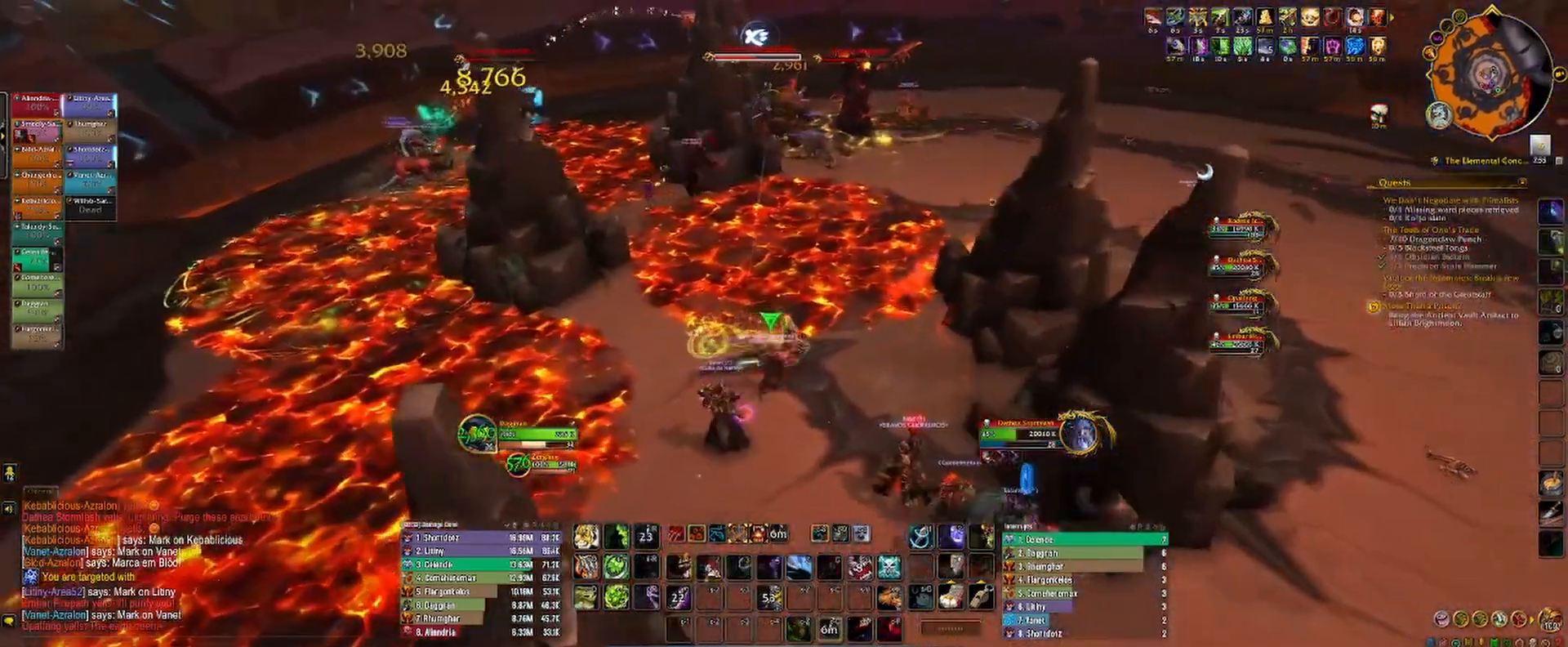
{"keys": ["d", "s"], "mouse": ["left", "right"], "events": [[83, "1", "down"], [167, "1", "up"], [250, "1", "down"], [333, "1", "up"]]}
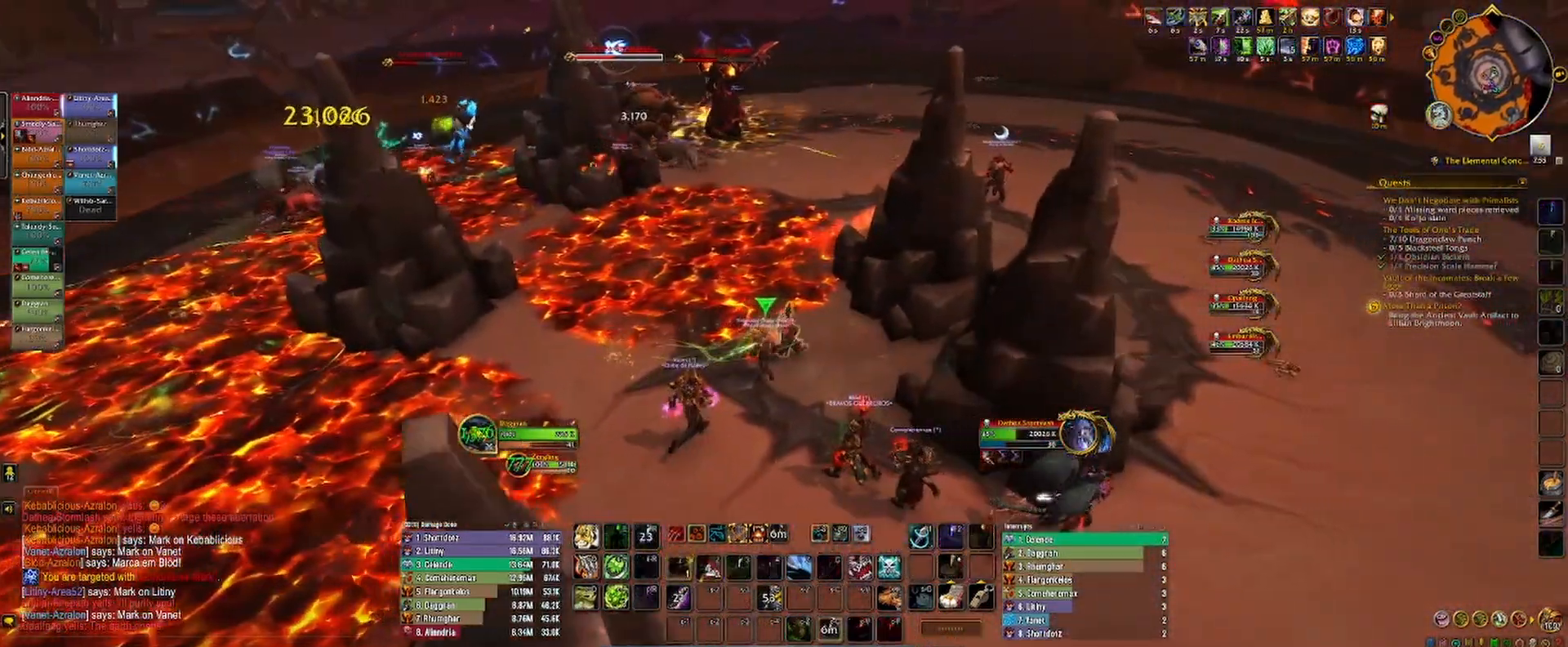
{"keys": ["d", "s"], "mouse": ["left", "right"], "events": [[17, "2", "down"], [100, "2", "up"], [183, "2", "down"], [300, "2", "up"], [350, "2", "down"], [433, "2", "up"]]}
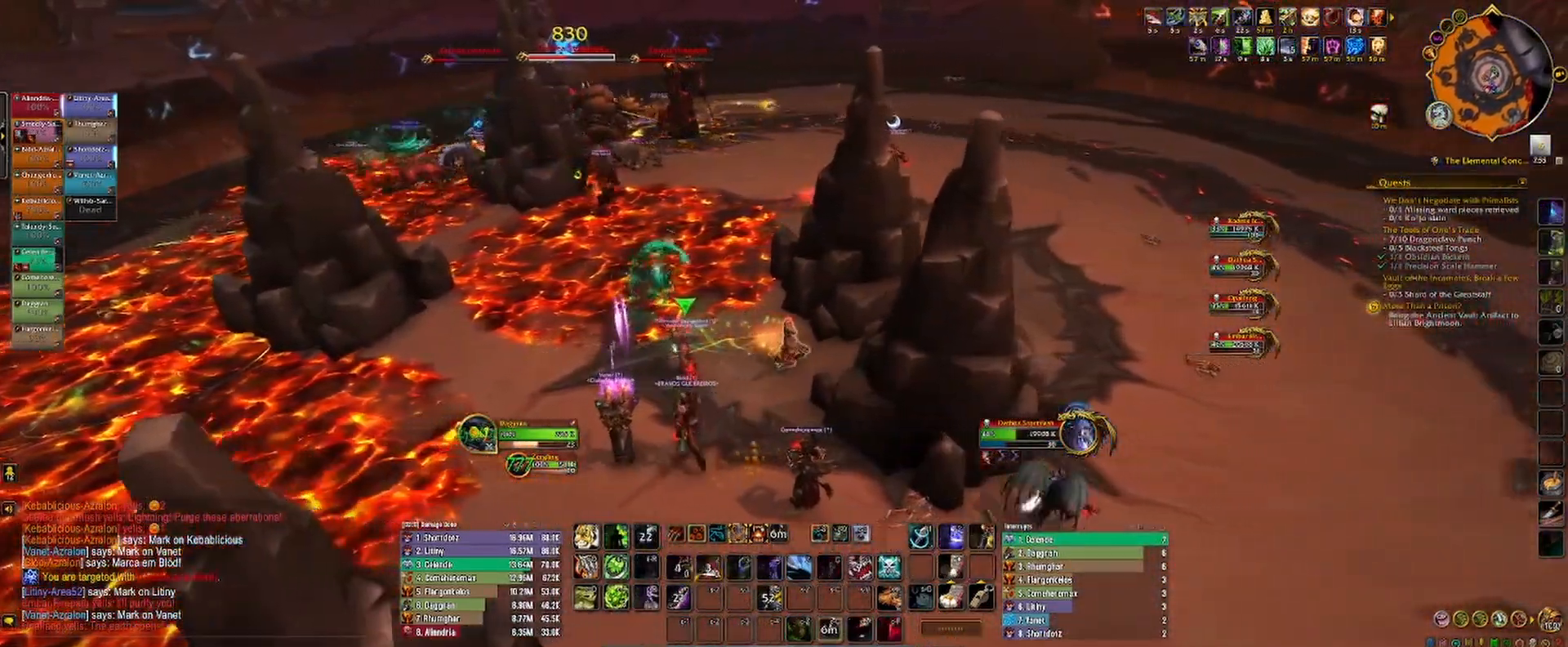
{"keys": ["d", "s"], "mouse": ["left", "right"], "events": [[17, "2", "down"], [100, "2", "up"], [200, "2", "down"], [283, "2", "up"], [367, "2", "down"], [467, "2", "up"]]}
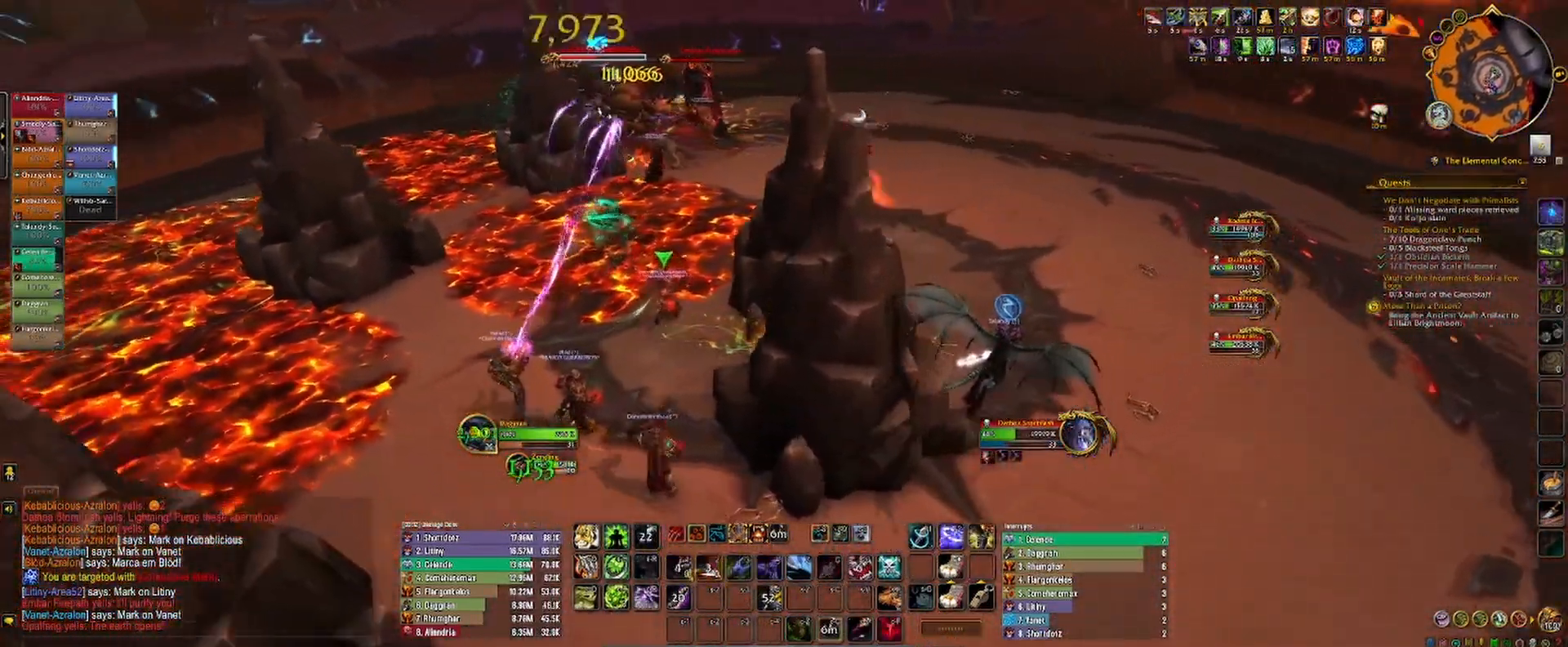
{"keys": ["d"], "mouse": ["left", "right"], "events": [[17, "space", "down"], [50, "2", "down"], [117, "2", "up"], [117, "s", "up"], [167, "space", "up"], [233, "3", "down"], [283, "3", "up"], [367, "3", "down"], [433, "3", "up"]]}
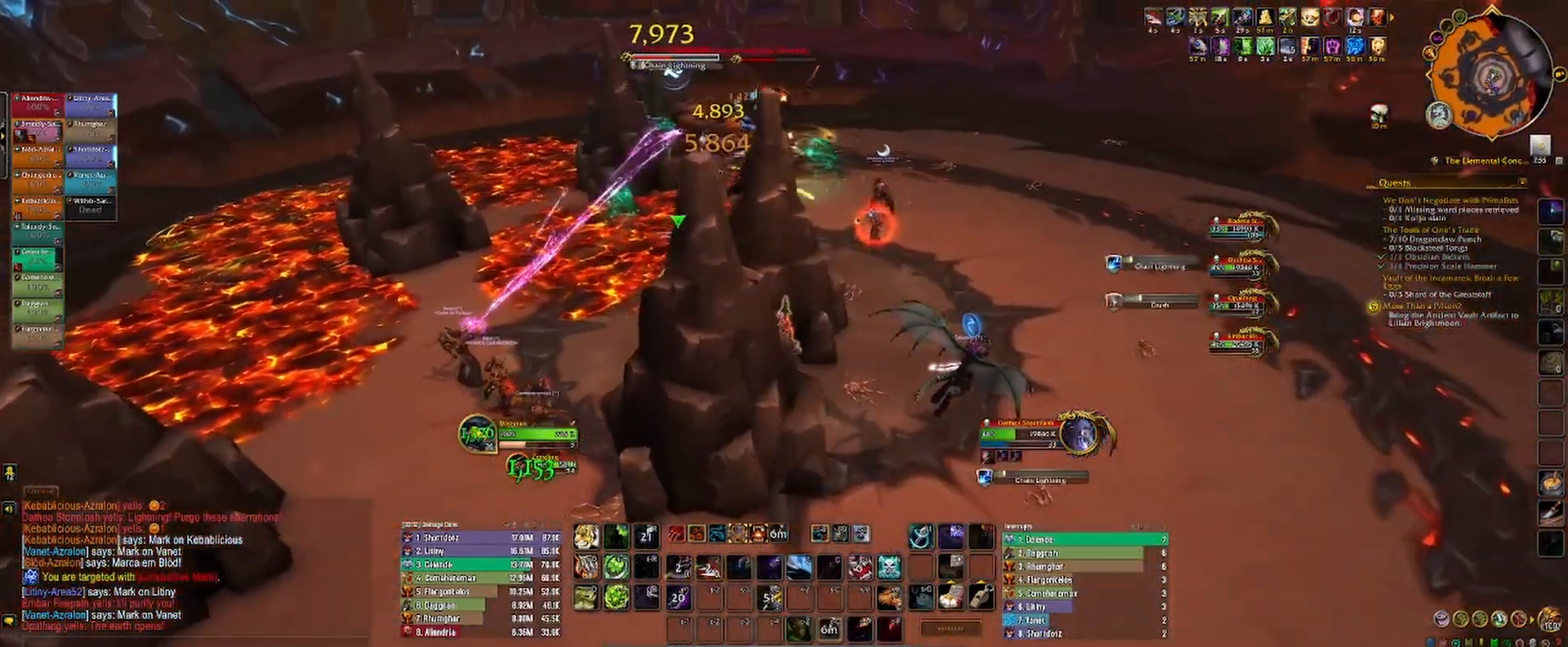
{"keys": ["d", "space"], "mouse": ["left", "right"], "events": [[17, "3", "down"], [83, "3", "up"], [183, "3", "down"], [233, "3", "up"], [317, "3", "down"], [383, "3", "up"], [483, "space", "down"]]}
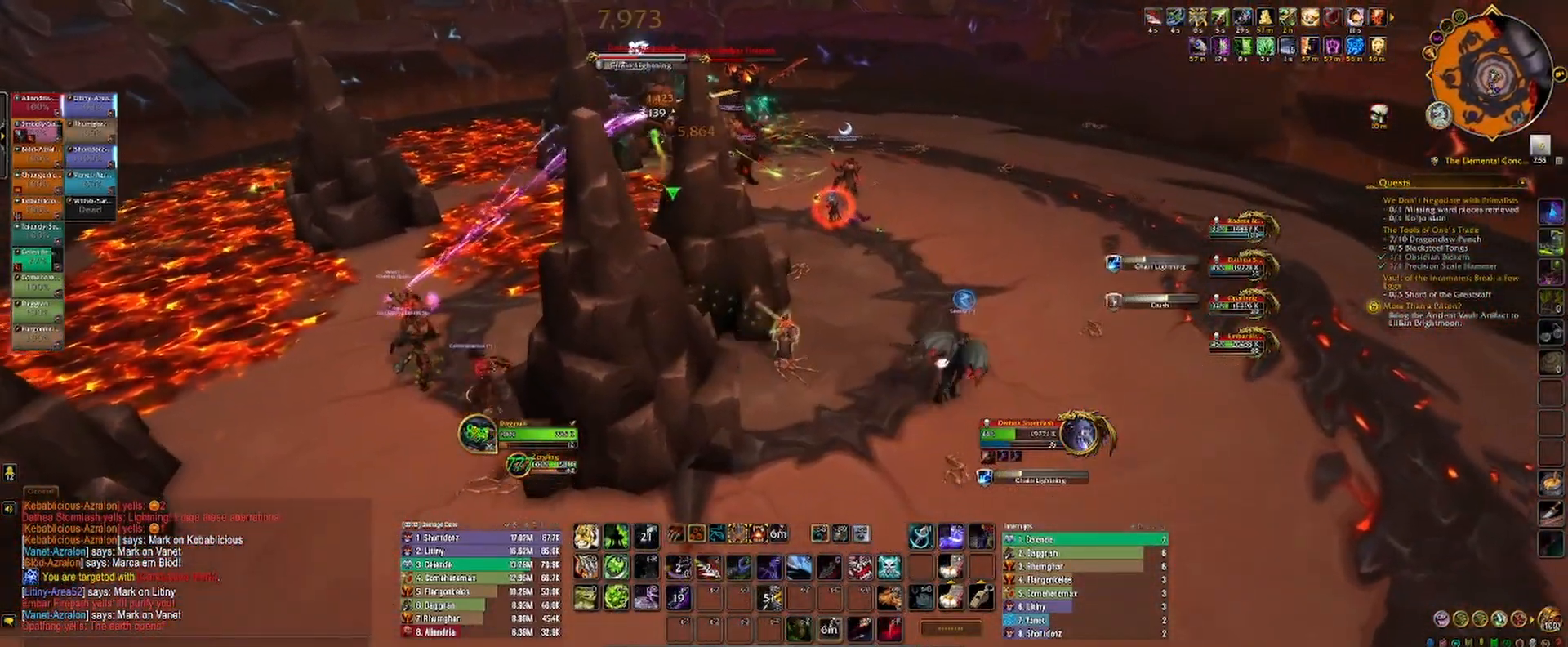
{"keys": [], "mouse": ["left", "right"], "events": [[133, "space", "up"], [300, "tab", "down"], [367, "tab", "up"], [400, "d", "up"]]}
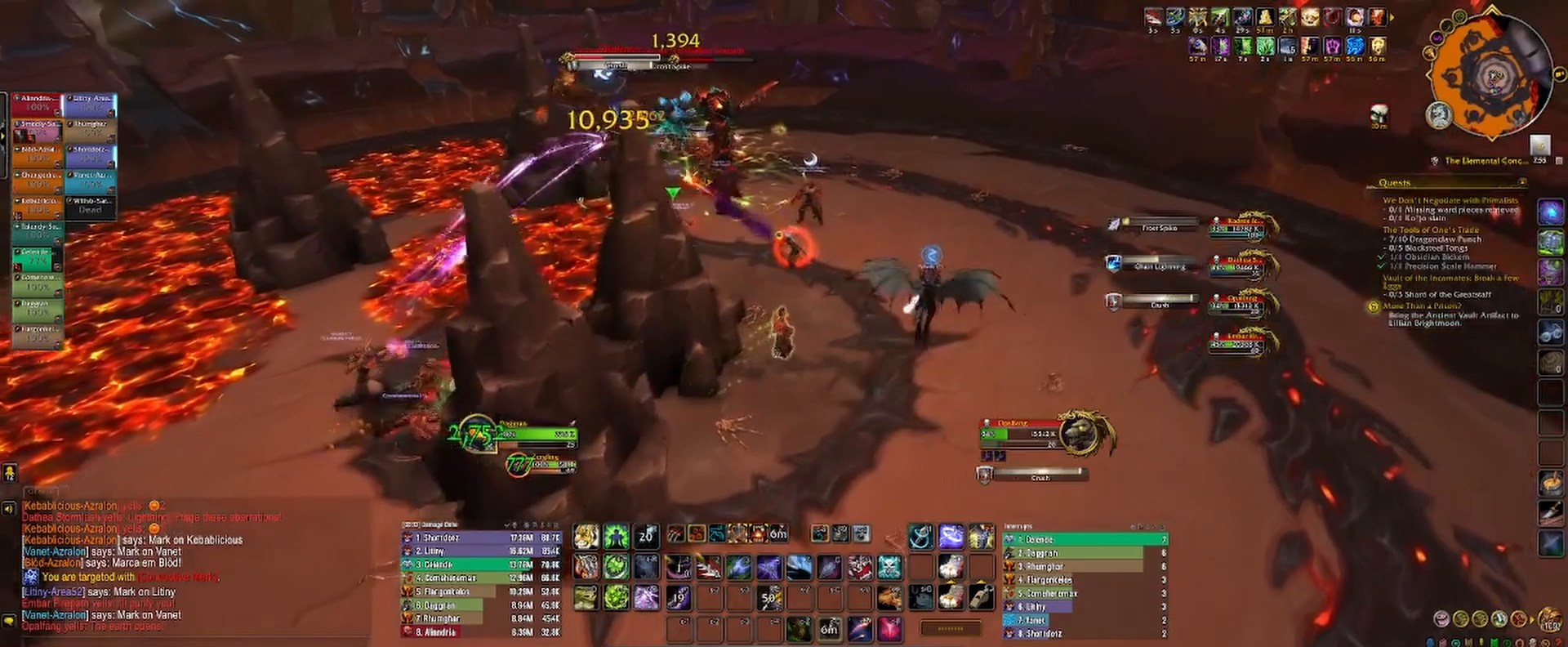
{"keys": [], "mouse": ["left", "right"], "events": [[17, "4", "down"], [83, "4", "up"], [167, "4", "down"], [217, "4", "up"], [300, "4", "down"], [350, "4", "up"], [417, "4", "down"], [483, "4", "up"]]}
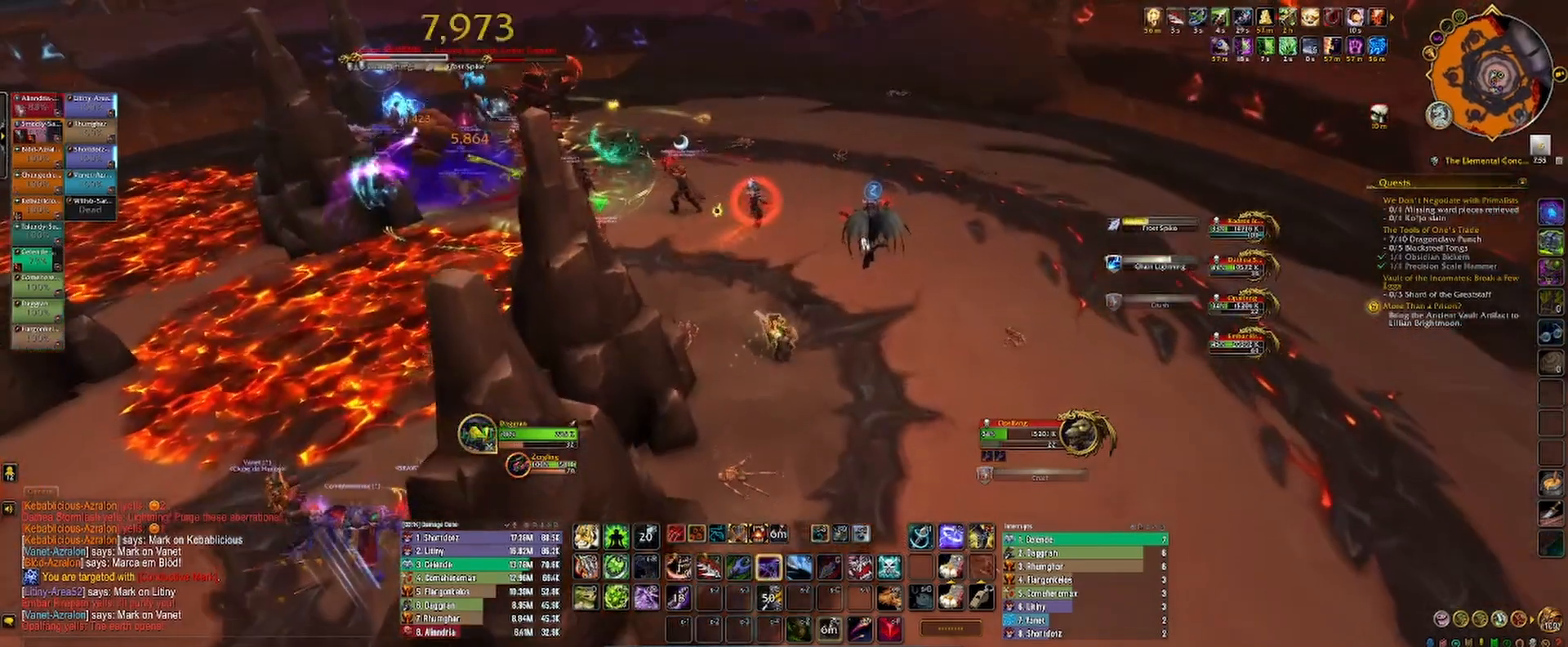
{"keys": ["4"], "mouse": ["left", "right"], "events": [[50, "4", "down"], [117, "4", "up"], [117, "space", "down"], [200, "4", "down"], [250, "4", "up"], [283, "space", "up"], [317, "4", "down"], [383, "4", "up"], [450, "4", "down"]]}
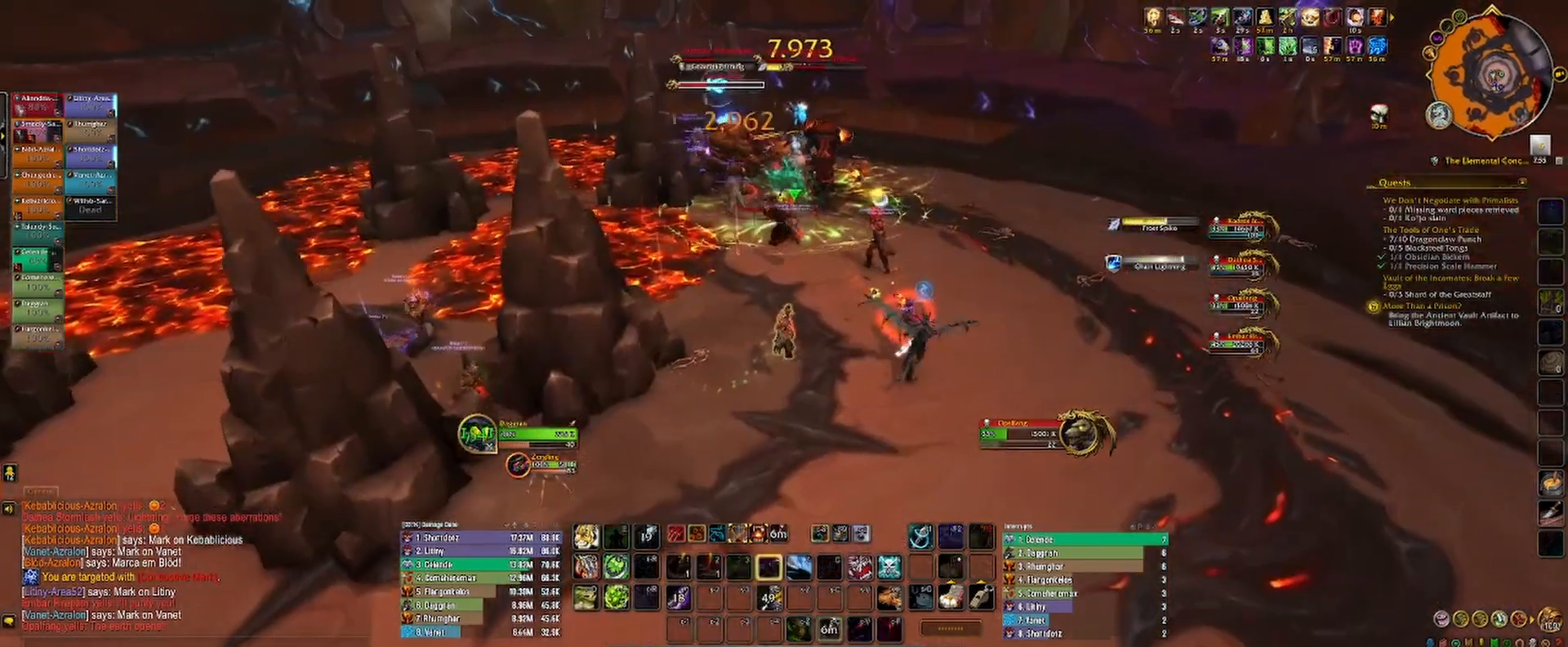
{"keys": ["2"], "mouse": ["left", "right"], "events": [[17, "4", "up"], [83, "4", "down"], [150, "4", "up"], [183, "2", "down"], [233, "2", "up"], [333, "2", "down"], [383, "2", "up"], [500, "2", "down"]]}
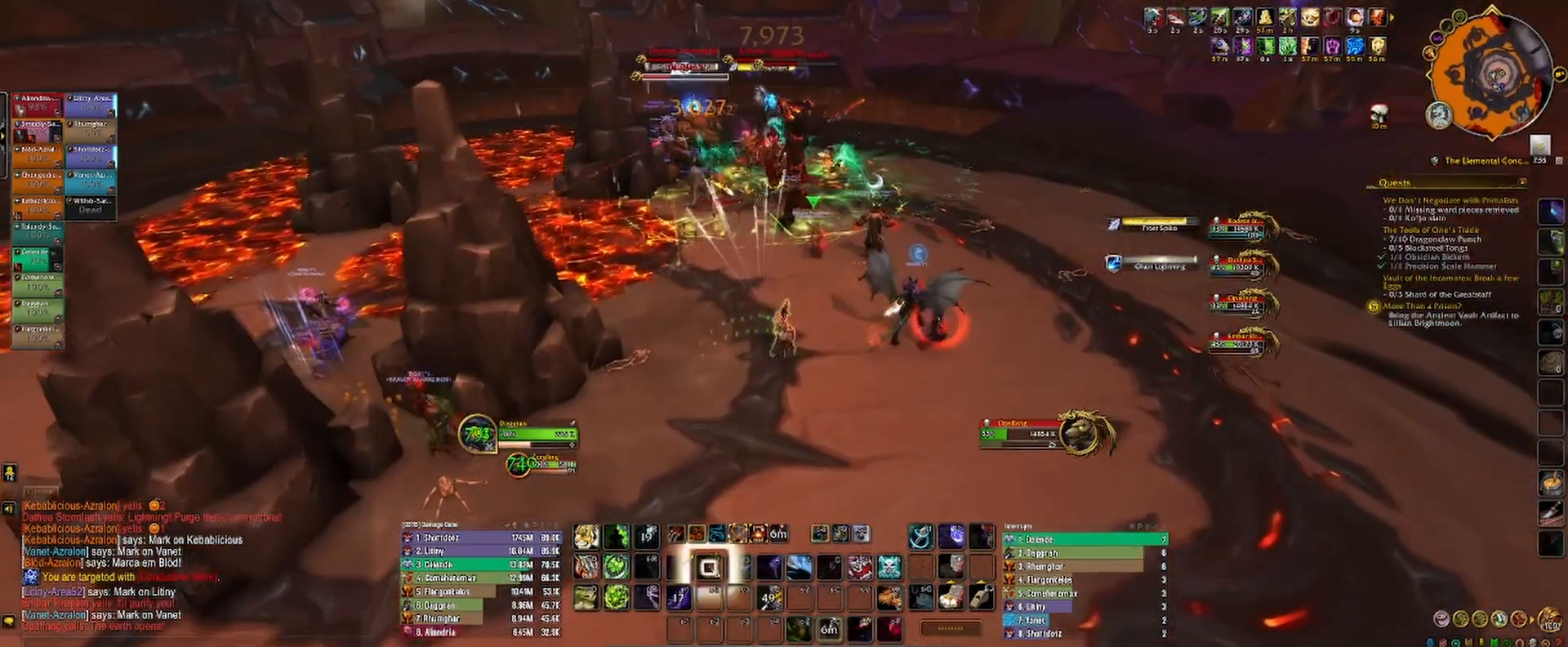
{"keys": [], "mouse": ["left", "right"], "events": [[67, "d", "down"], [67, "s", "down"], [117, "2", "up"], [217, "2", "down"], [217, "space", "down"], [300, "2", "up"], [317, "d", "up"], [317, "s", "up"], [317, "space", "up"], [383, "2", "down"], [433, "2", "up"]]}
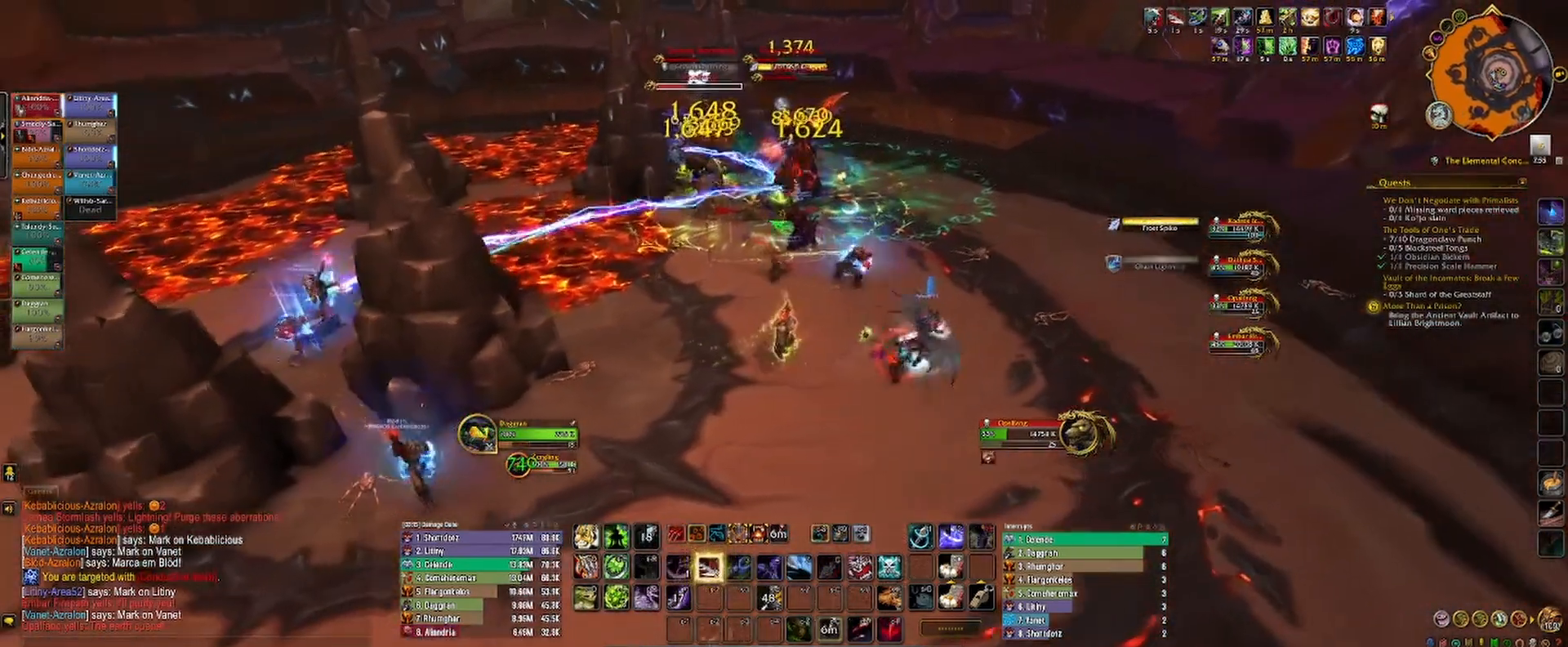
{"keys": [], "mouse": ["left", "right"], "events": [[17, "2", "down"], [50, "mouse_right", "up"], [67, "2", "up"], [150, "2", "down"], [217, "2", "up"], [233, "mouse_right", "down"], [300, "2", "down"], [300, "mouse_right", "up"], [350, "2", "up"], [367, "mouse_right", "down"], [433, "2", "down"], [433, "mouse_right", "up"], [483, "mouse_right", "down"], [500, "2", "up"]]}
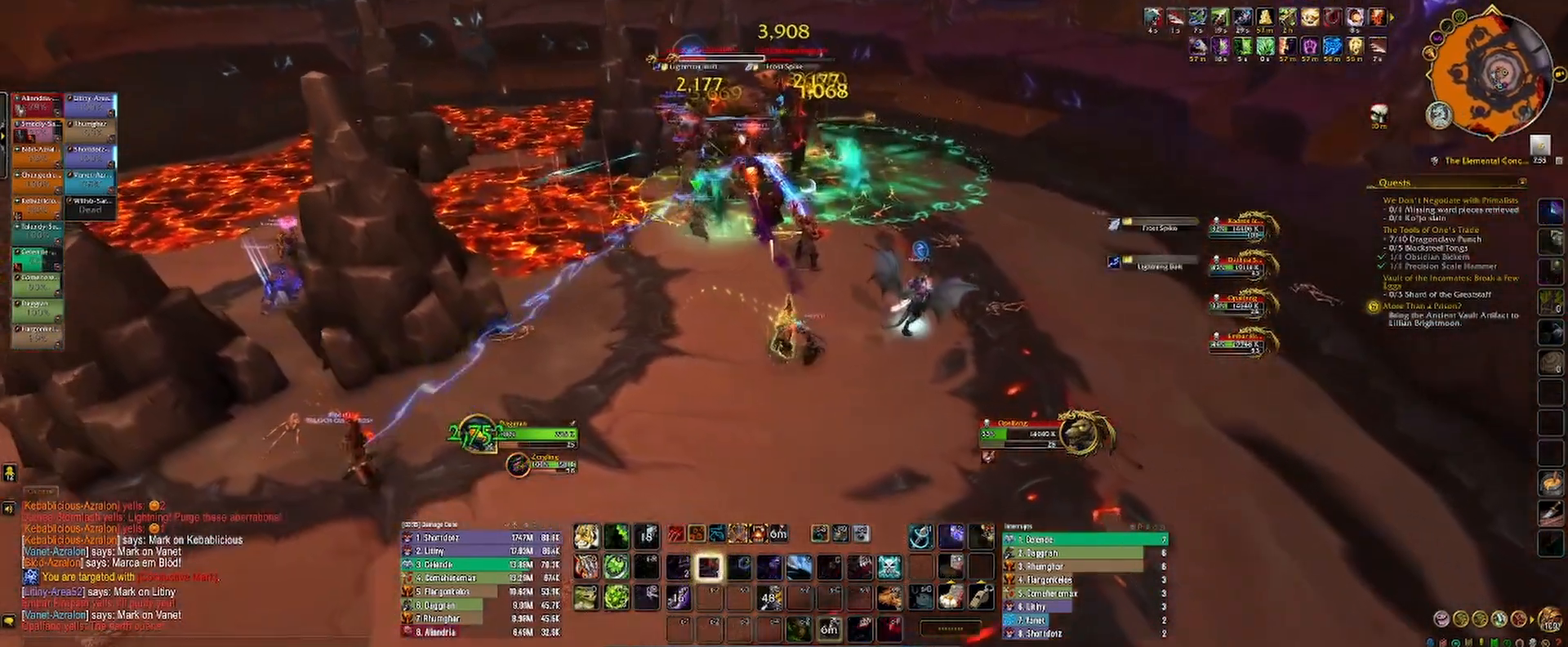
{"keys": ["4", "a", "s"], "mouse": ["left", "right"], "events": [[50, "mouse_right", "up"], [83, "2", "down"], [100, "4", "down"], [117, "2", "up"], [117, "mouse_right", "down"], [183, "4", "up"], [250, "4", "down"], [267, "s", "down"], [367, "4", "up"], [367, "a", "down"], [467, "4", "down"]]}
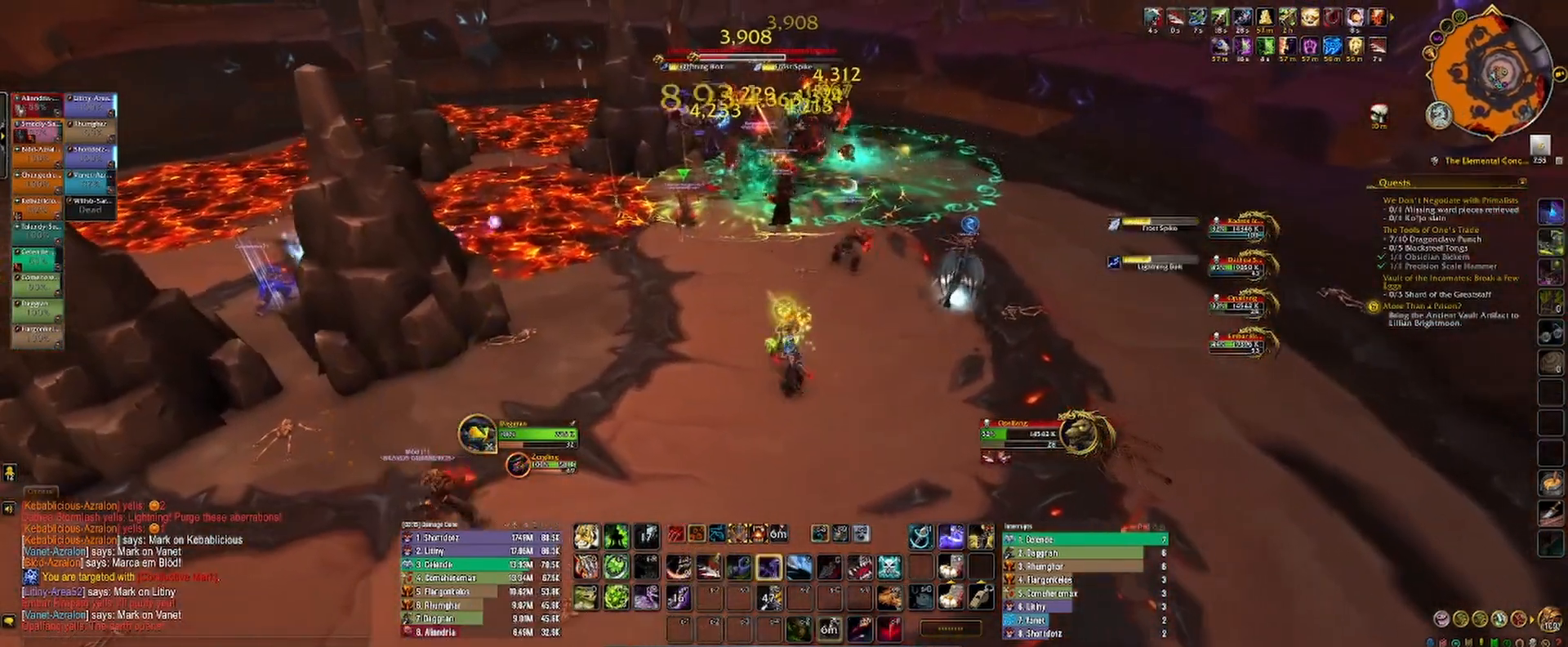
{"keys": ["4"], "mouse": ["left"], "events": [[17, "4", "up"], [17, "s", "up"], [100, "4", "down"], [150, "4", "up"], [217, "4", "down"], [300, "4", "up"], [300, "a", "up"], [367, "4", "down"], [433, "4", "up"], [467, "mouse_right", "up"], [500, "4", "down"]]}
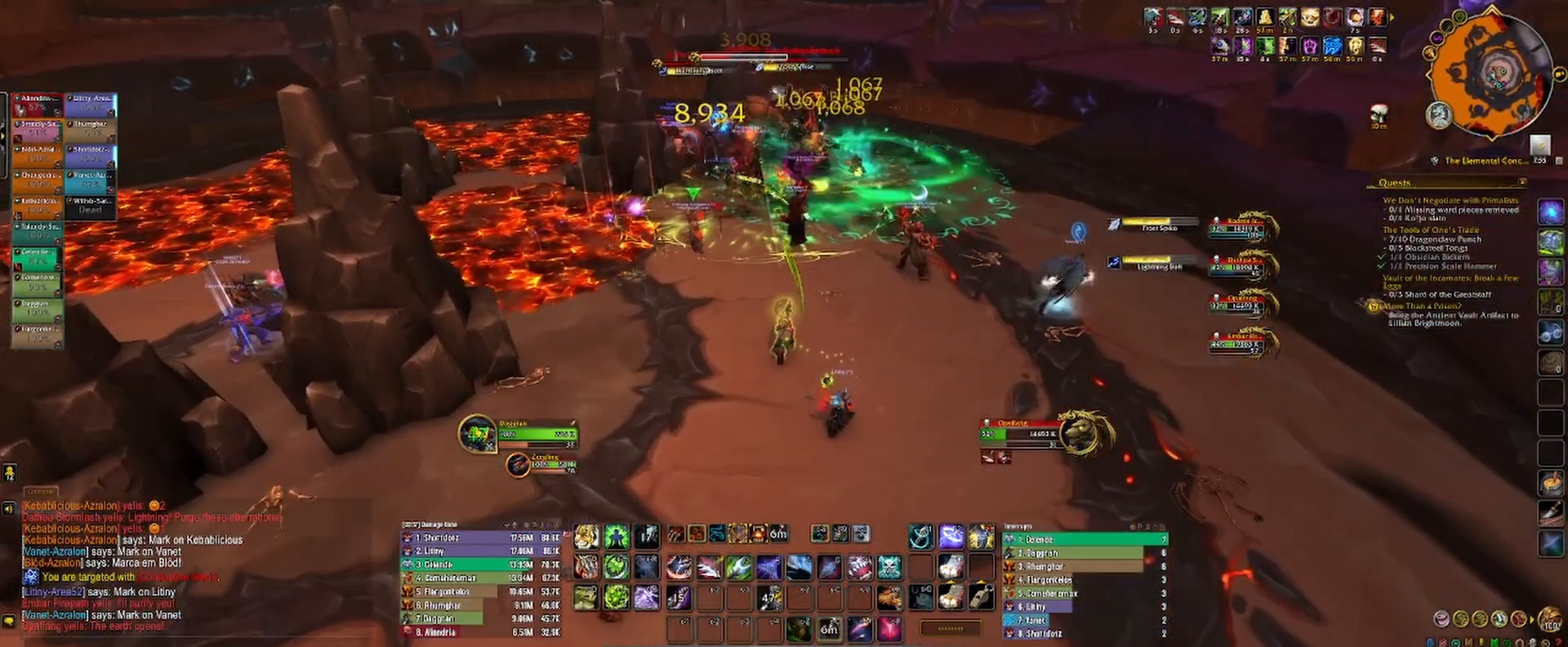
{"keys": [], "mouse": ["left"], "events": [[67, "4", "up"], [150, "4", "down"], [217, "4", "up"], [283, "4", "down"], [350, "4", "up"], [417, "4", "down"], [483, "4", "up"]]}
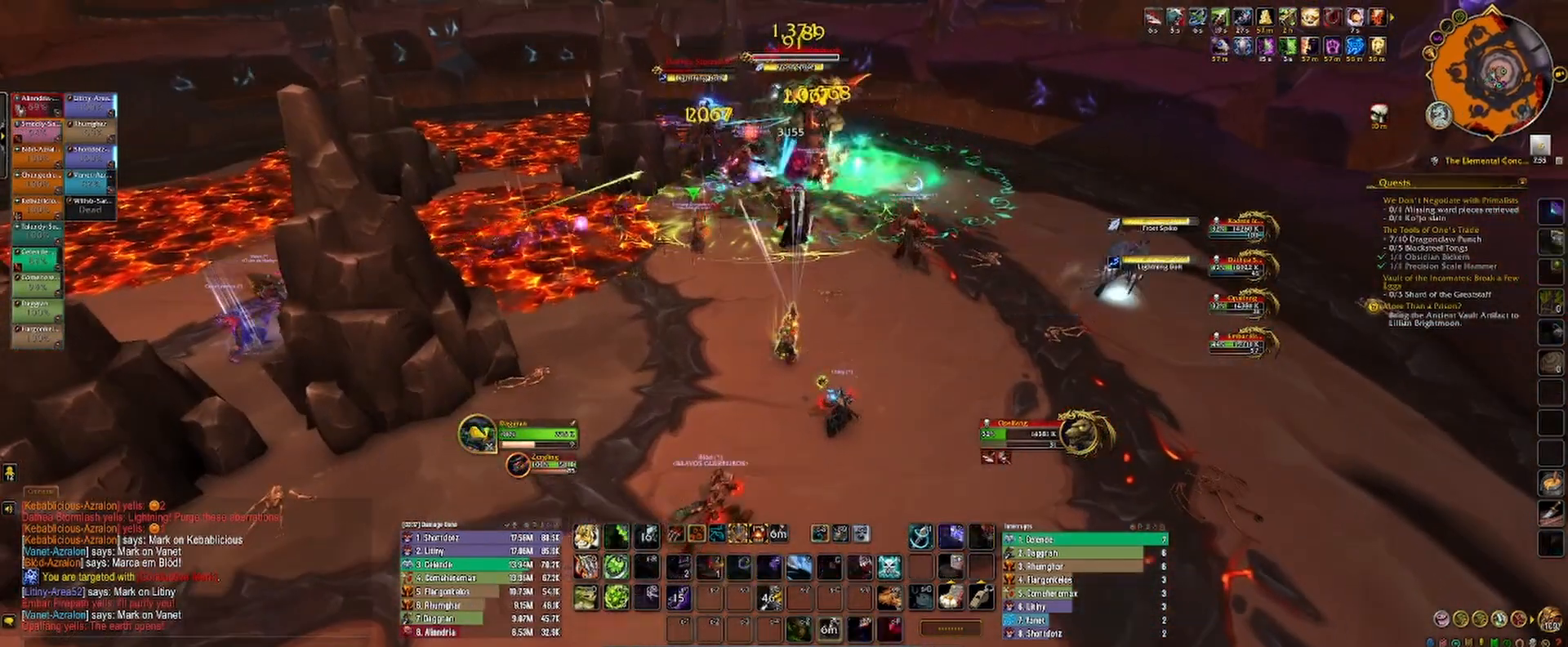
{"keys": [], "mouse": ["left"], "events": [[50, "4", "down"], [117, "4", "up"], [200, "4", "down"], [267, "4", "up"], [300, "mouse_right", "down"], [317, "4", "down"], [383, "mouse_right", "up"], [400, "4", "up"], [450, "2", "down"], [500, "2", "up"]]}
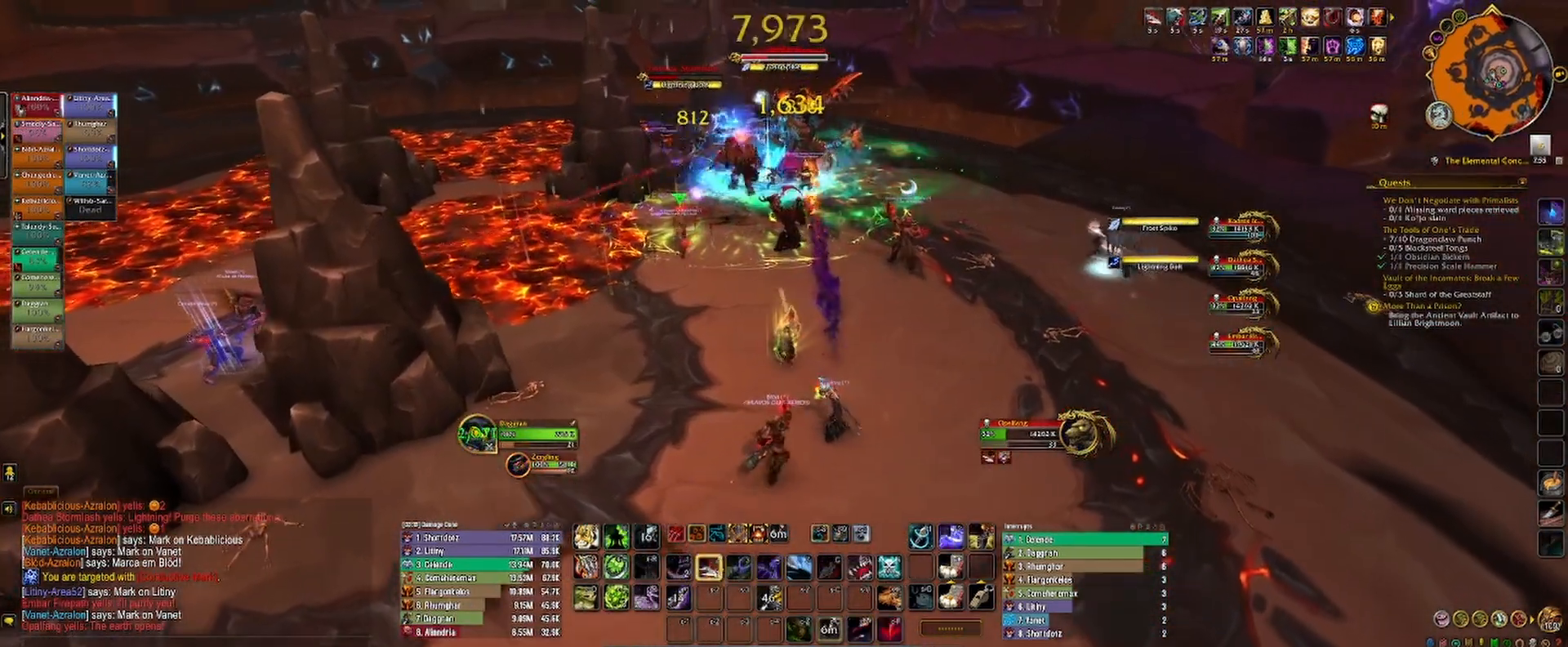
{"keys": ["2"], "mouse": ["left"], "events": [[83, "2", "down"], [133, "2", "up"], [233, "2", "down"], [283, "2", "up"], [367, "2", "down"], [417, "2", "up"], [483, "2", "down"]]}
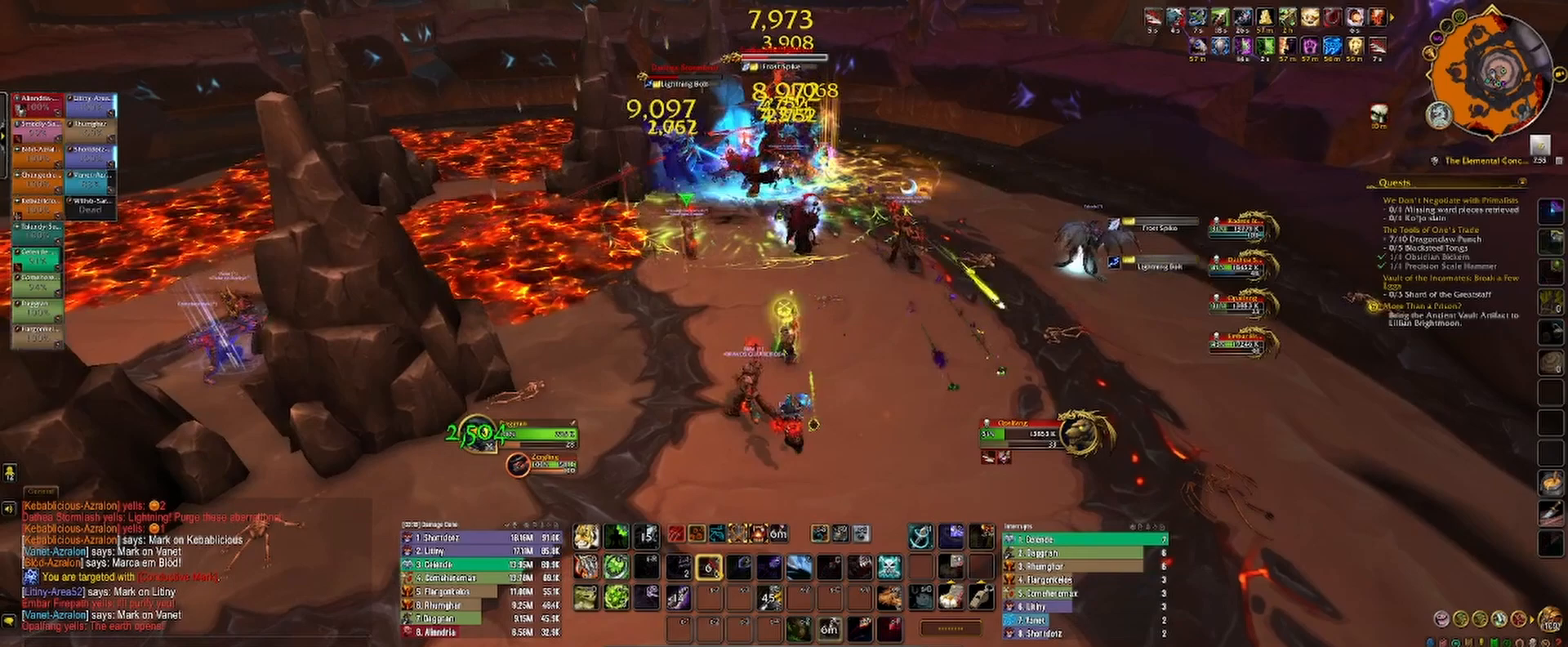
{"keys": ["v"], "mouse": ["left"], "events": [[50, "2", "up"], [167, "s", "down"], [183, "a", "down"], [217, "mouse_right", "down"], [300, "a", "up"], [300, "mouse_right", "up"], [333, "v", "down"], [367, "mouse_right", "down"], [383, "v", "up"], [417, "s", "up"], [450, "mouse_right", "up"], [467, "v", "down"]]}